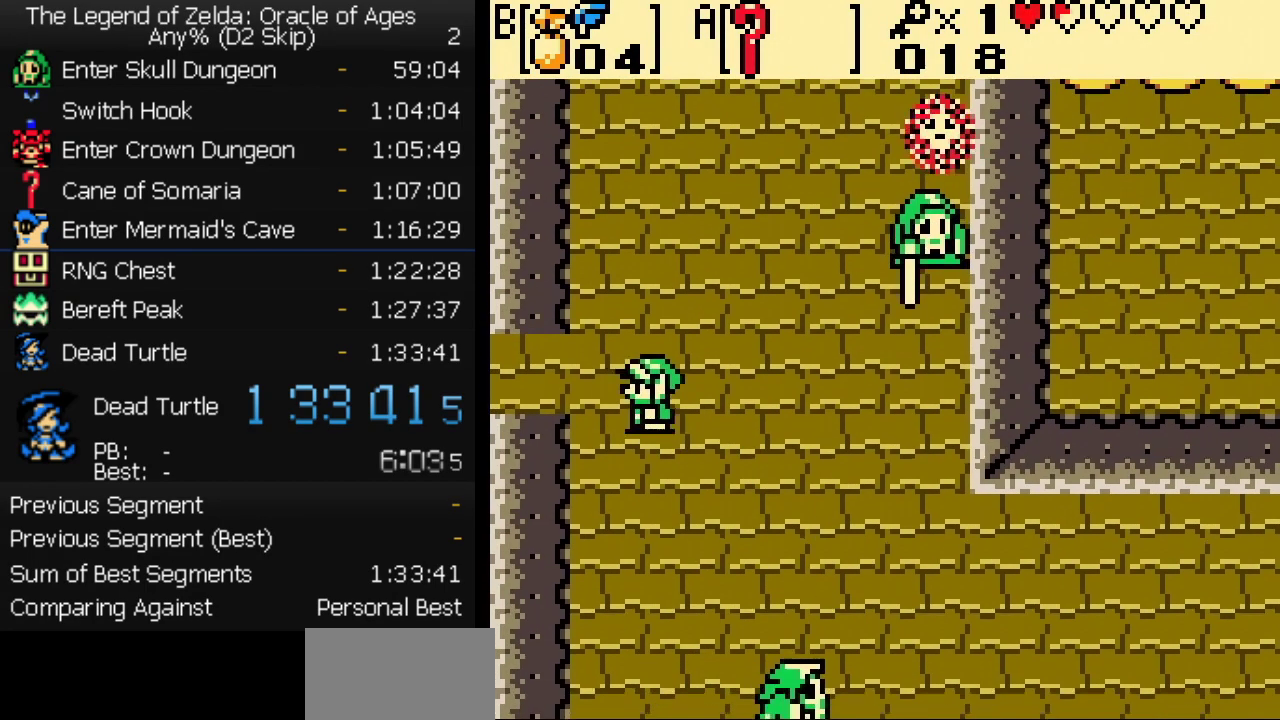
Gameplay with a controller (Nintendo layout); each line is a JSON object with the inputs held at the frame after it. "events" lists button and stick changes between this image and that frame as [ms after this image, input, new state], when the widget could be followed in between. Not read: L3 R3.
{"buttons": ["DPAD_LEFT"], "events": []}
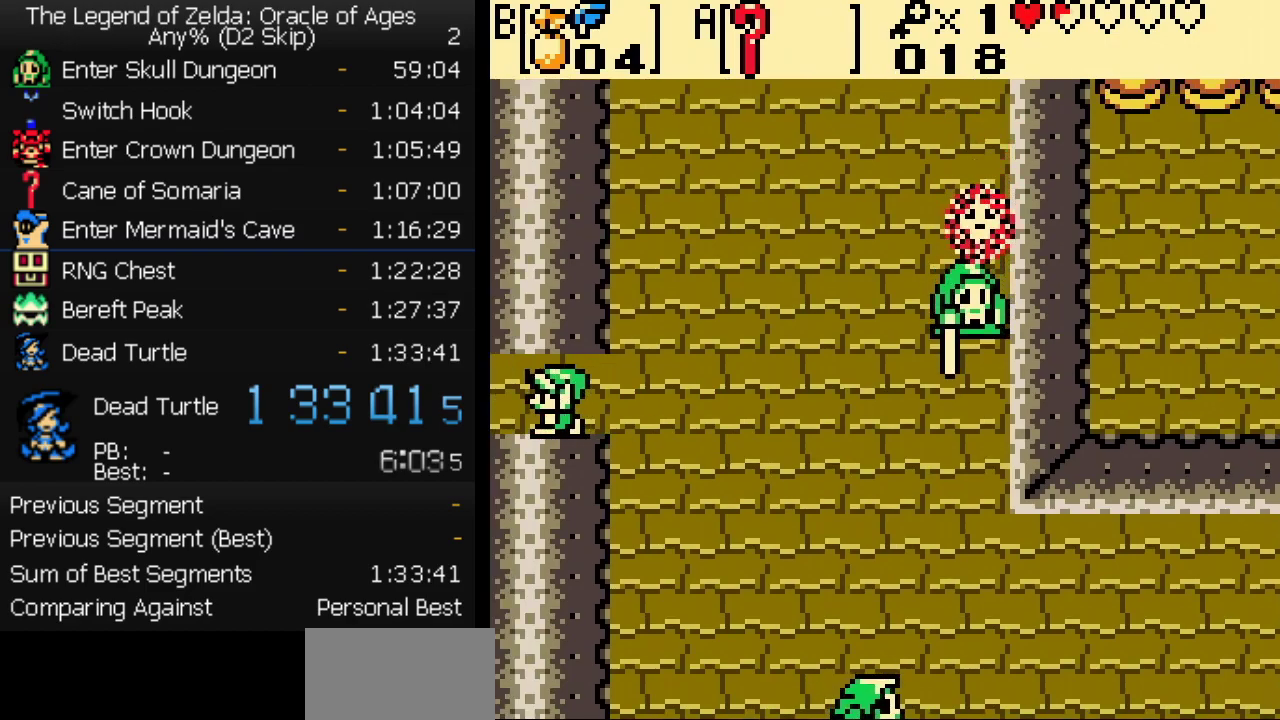
{"buttons": ["DPAD_LEFT"], "events": [[17, "DPAD_LEFT", "up"], [167, "DPAD_LEFT", "down"]]}
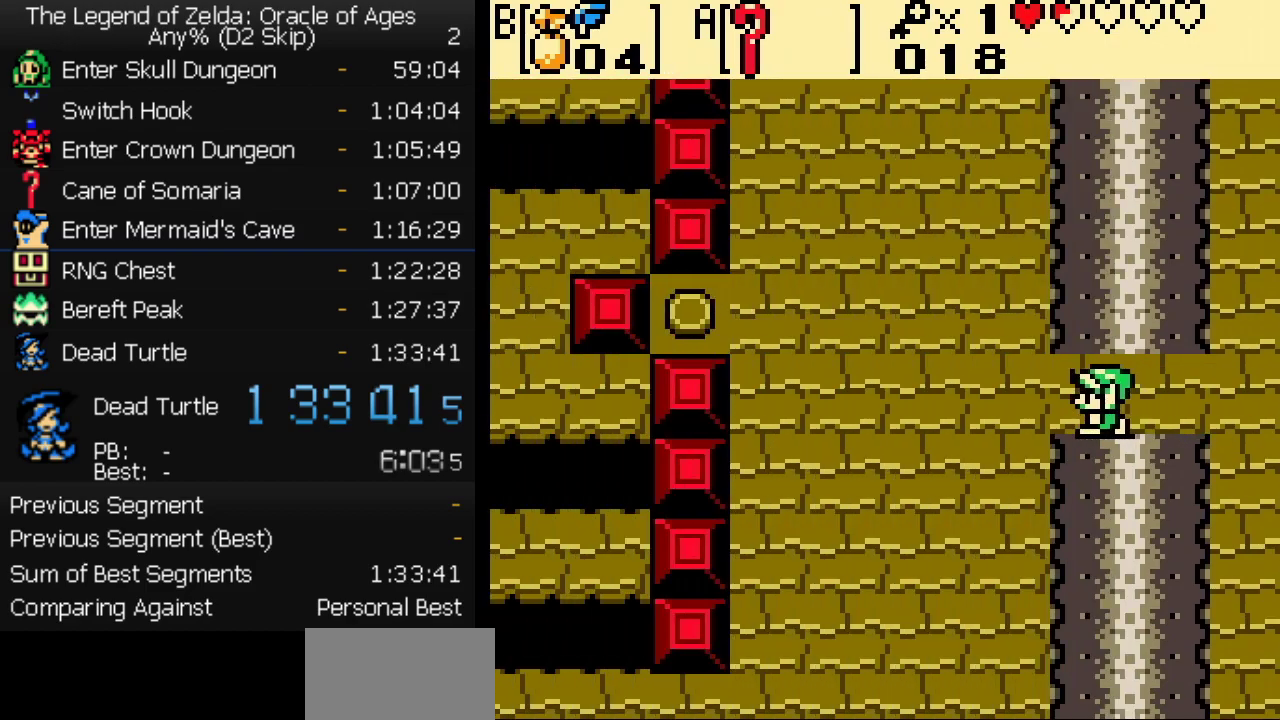
{"buttons": ["DPAD_LEFT"], "events": []}
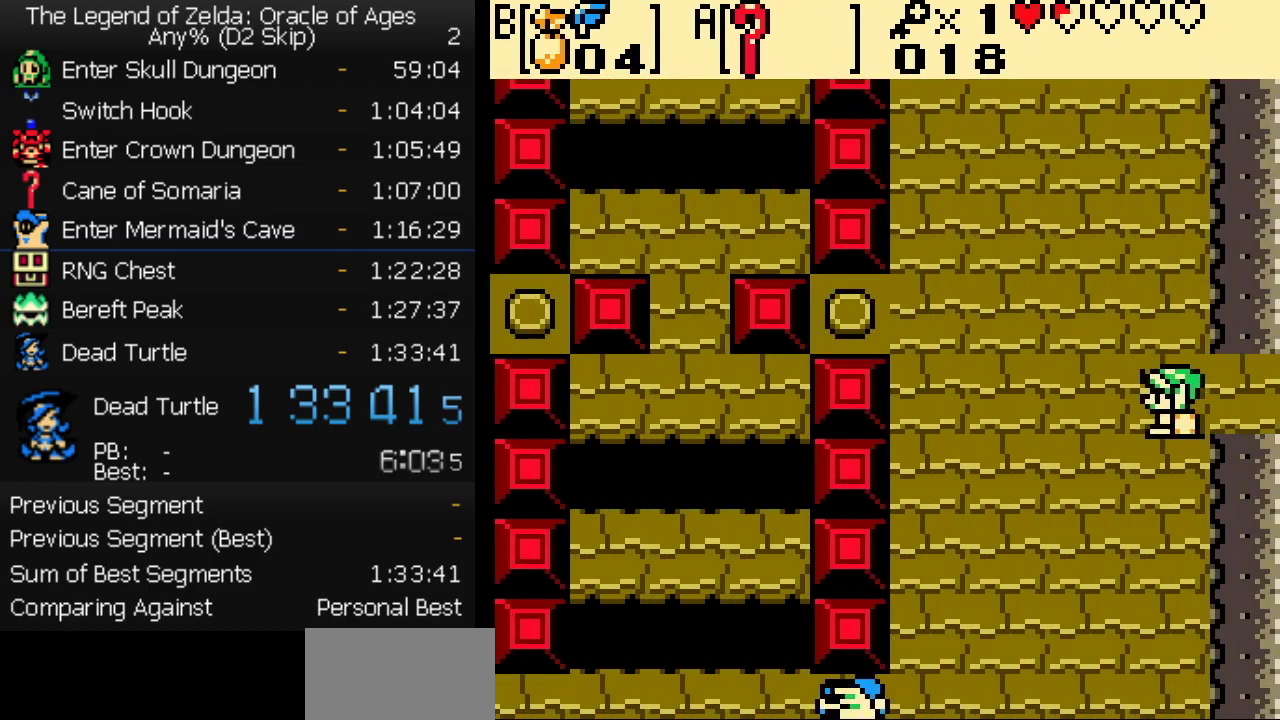
{"buttons": ["DPAD_LEFT"], "events": [[167, "DPAD_UP", "down"], [400, "DPAD_UP", "up"]]}
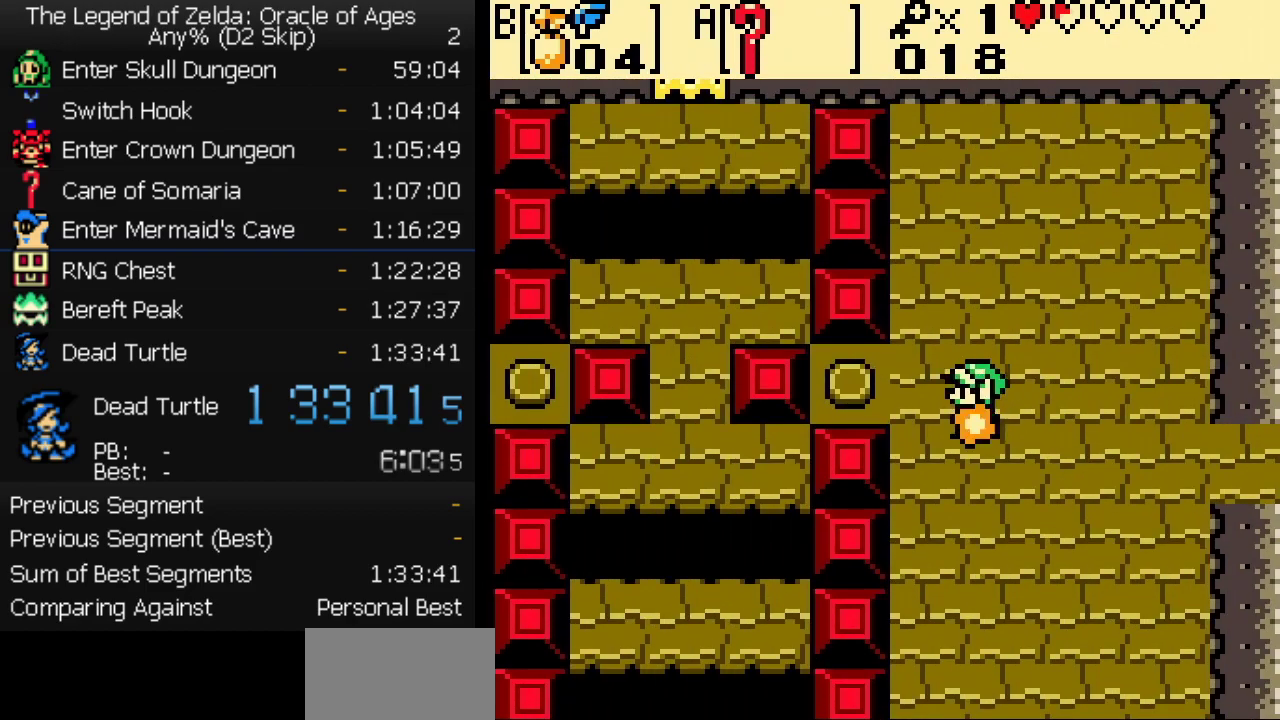
{"buttons": ["DPAD_DOWN"], "events": [[17, "A", "down"], [100, "A", "up"], [267, "DPAD_DOWN", "down"], [417, "DPAD_LEFT", "up"]]}
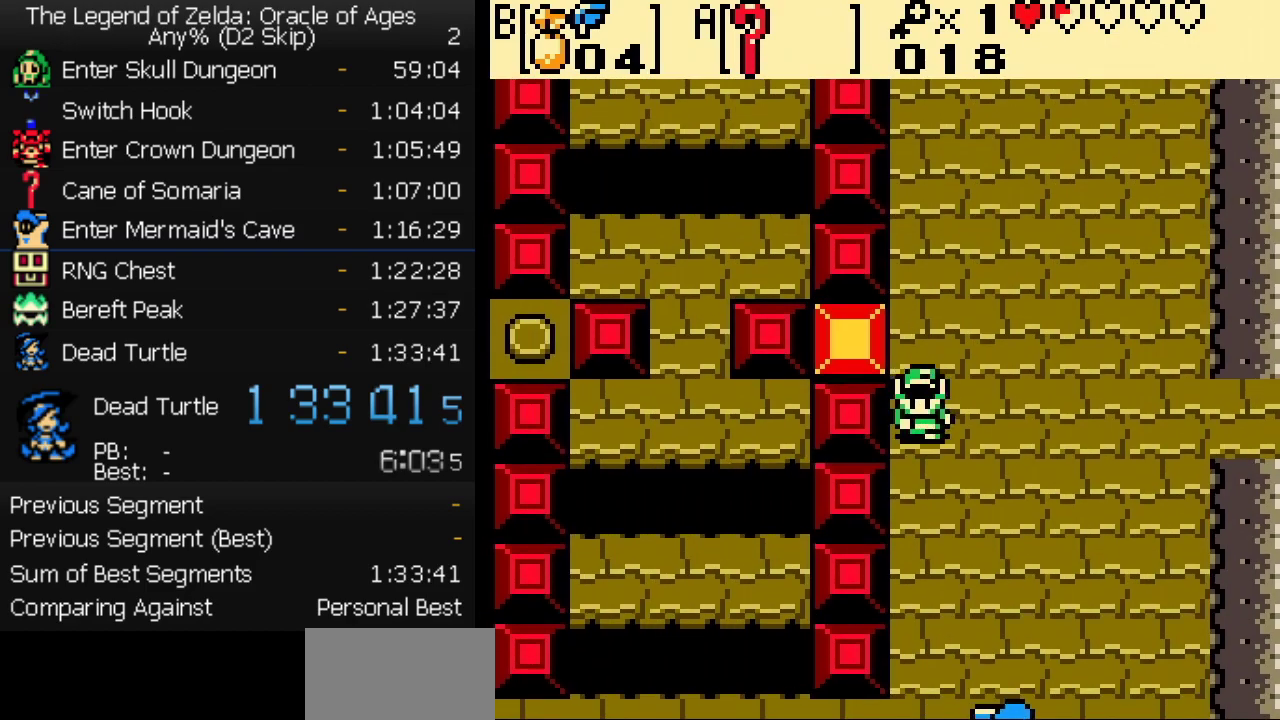
{"buttons": ["DPAD_DOWN"], "events": []}
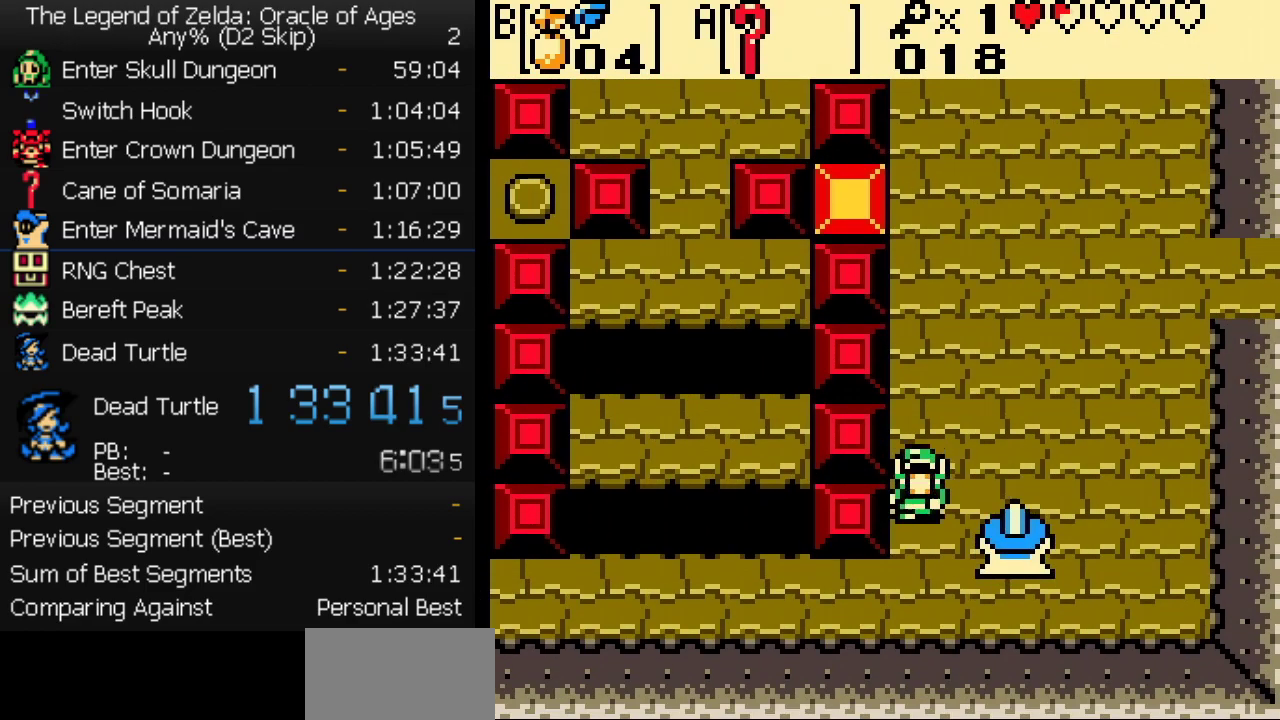
{"buttons": ["B", "DPAD_LEFT"], "events": [[117, "DPAD_LEFT", "down"], [167, "DPAD_DOWN", "up"], [200, "B", "down"]]}
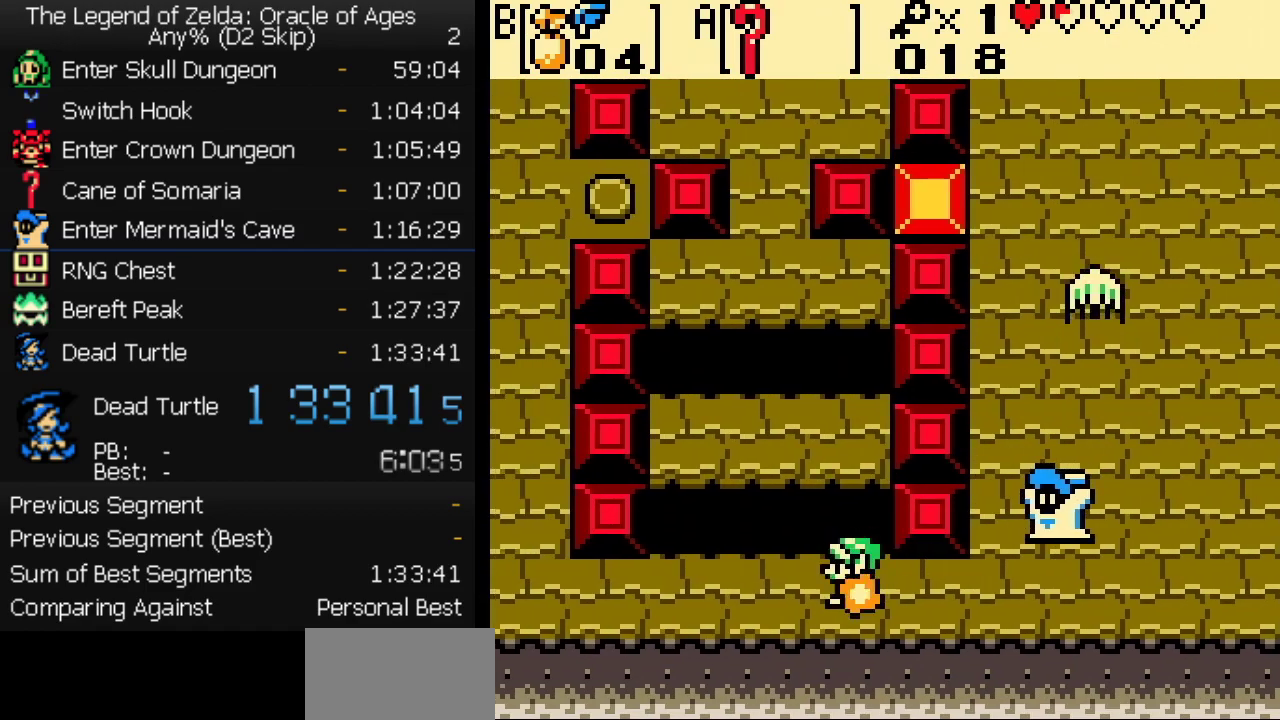
{"buttons": ["DPAD_LEFT"], "events": [[17, "B", "up"], [67, "B", "down"], [117, "B", "up"], [167, "B", "down"], [217, "B", "up"], [350, "B", "down"], [400, "B", "up"]]}
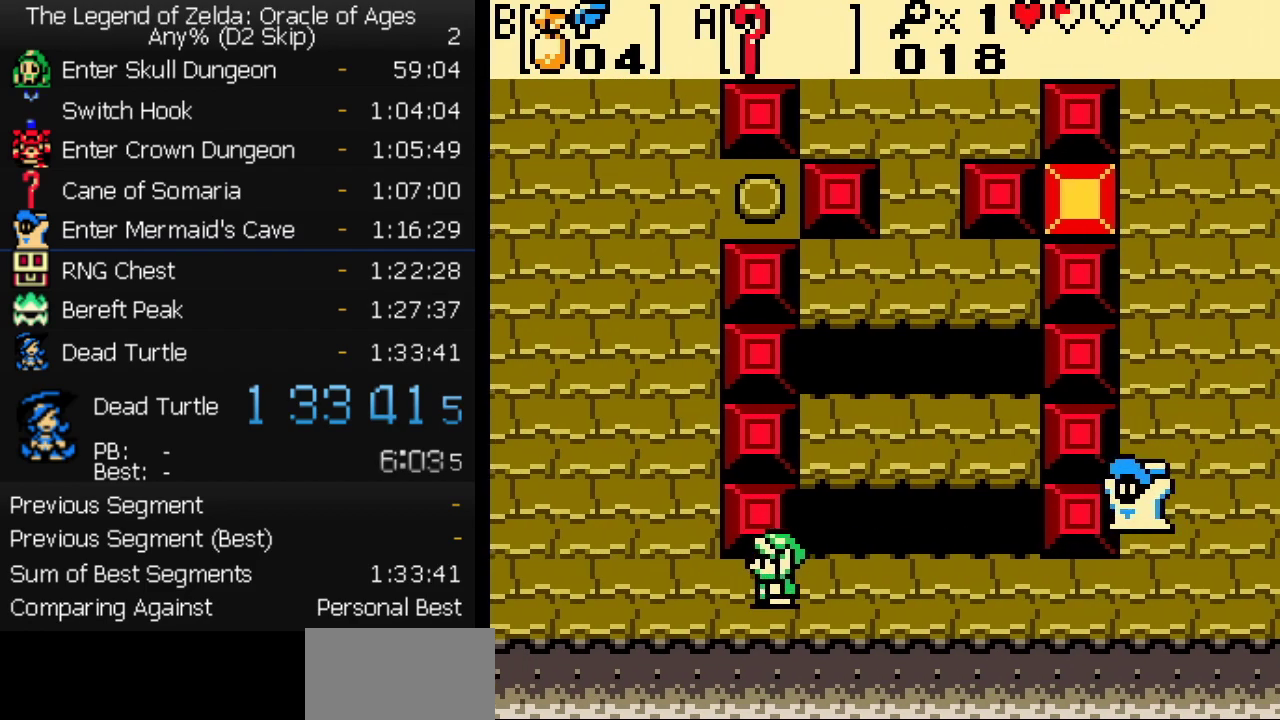
{"buttons": ["DPAD_UP", "DPAD_LEFT"], "events": [[117, "DPAD_UP", "down"], [150, "DPAD_LEFT", "up"], [233, "B", "down"], [283, "B", "up"], [333, "B", "down"], [383, "B", "up"], [433, "B", "down"], [483, "B", "up"], [483, "DPAD_LEFT", "down"]]}
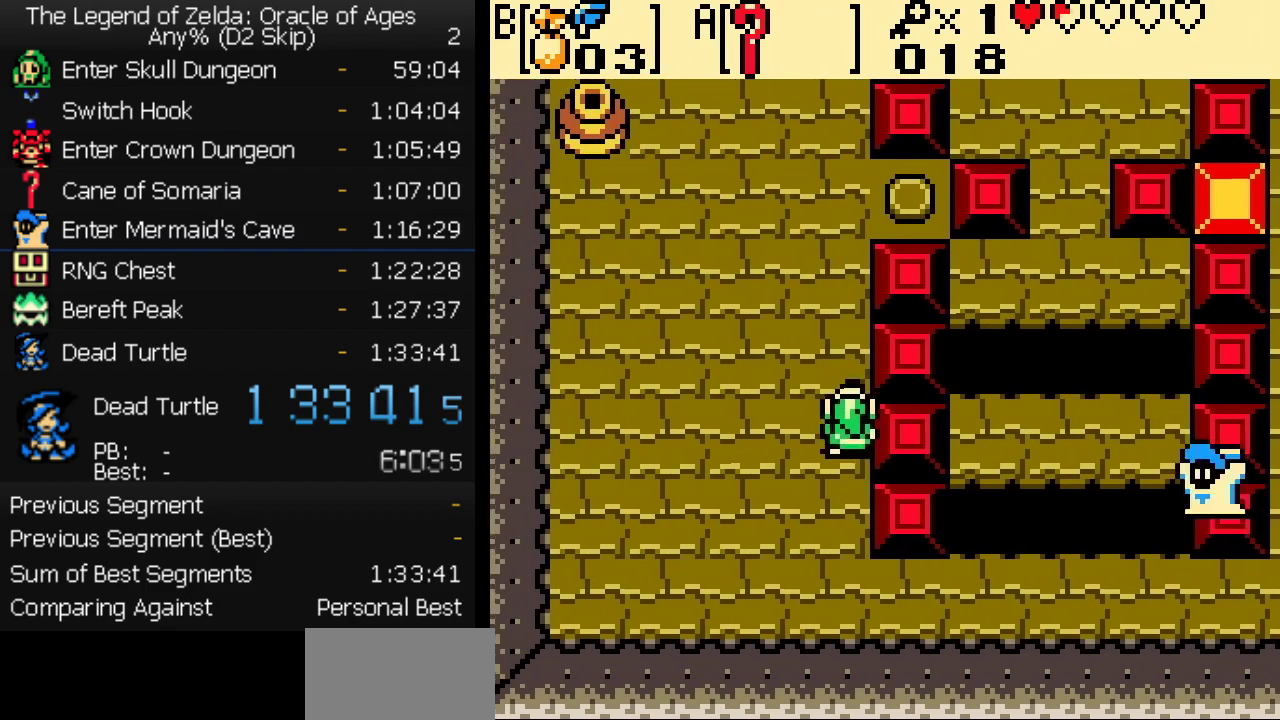
{"buttons": ["DPAD_UP"], "events": [[33, "B", "down"], [117, "B", "up"], [183, "DPAD_LEFT", "up"], [417, "START", "down"], [500, "START", "up"]]}
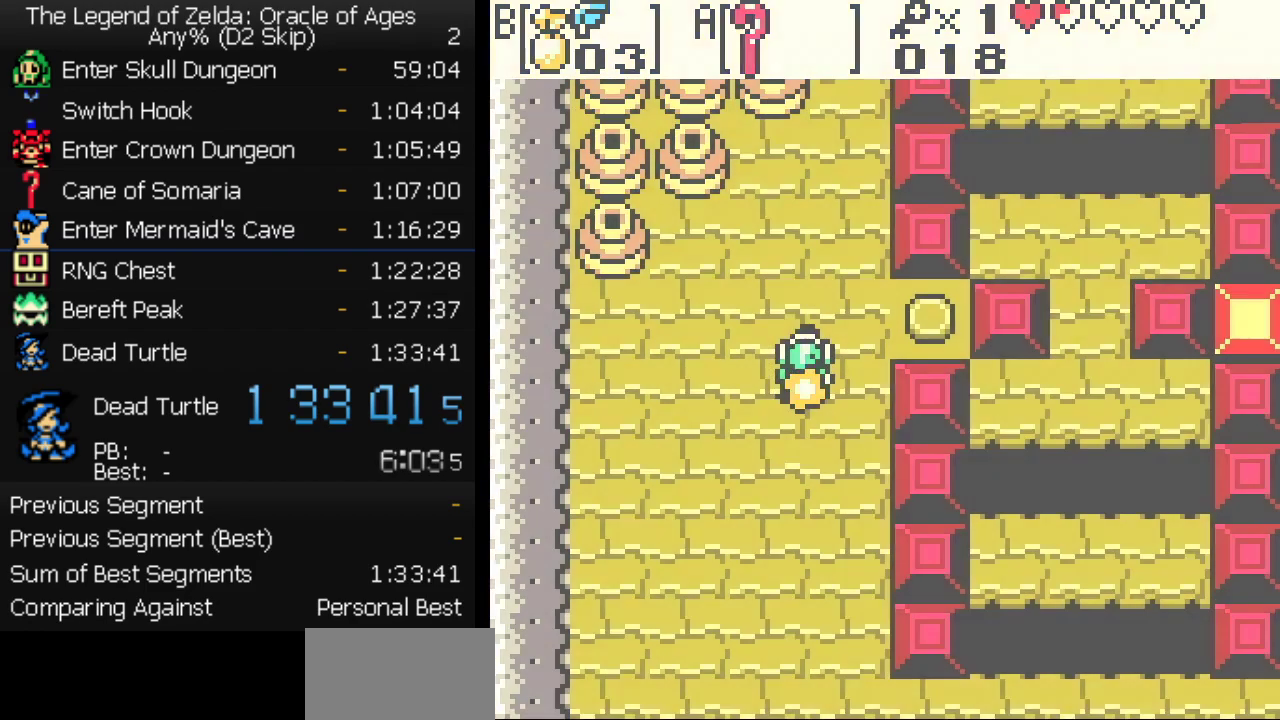
{"buttons": [], "events": [[33, "DPAD_UP", "up"]]}
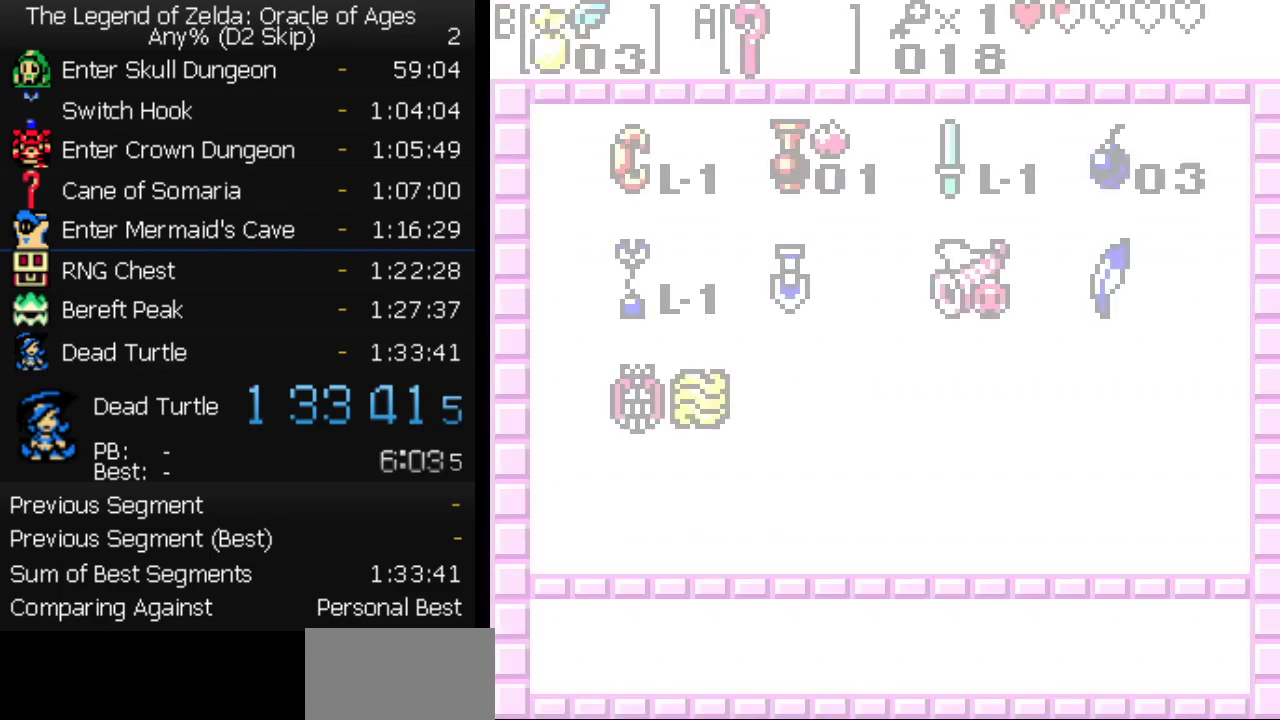
{"buttons": [], "events": [[67, "DPAD_DOWN", "down"], [117, "DPAD_RIGHT", "down"], [167, "A", "down"], [167, "DPAD_DOWN", "up"], [183, "DPAD_RIGHT", "up"], [233, "A", "up"], [250, "DPAD_RIGHT", "down"], [333, "DPAD_RIGHT", "up"], [333, "DPAD_UP", "down"], [500, "DPAD_UP", "up"]]}
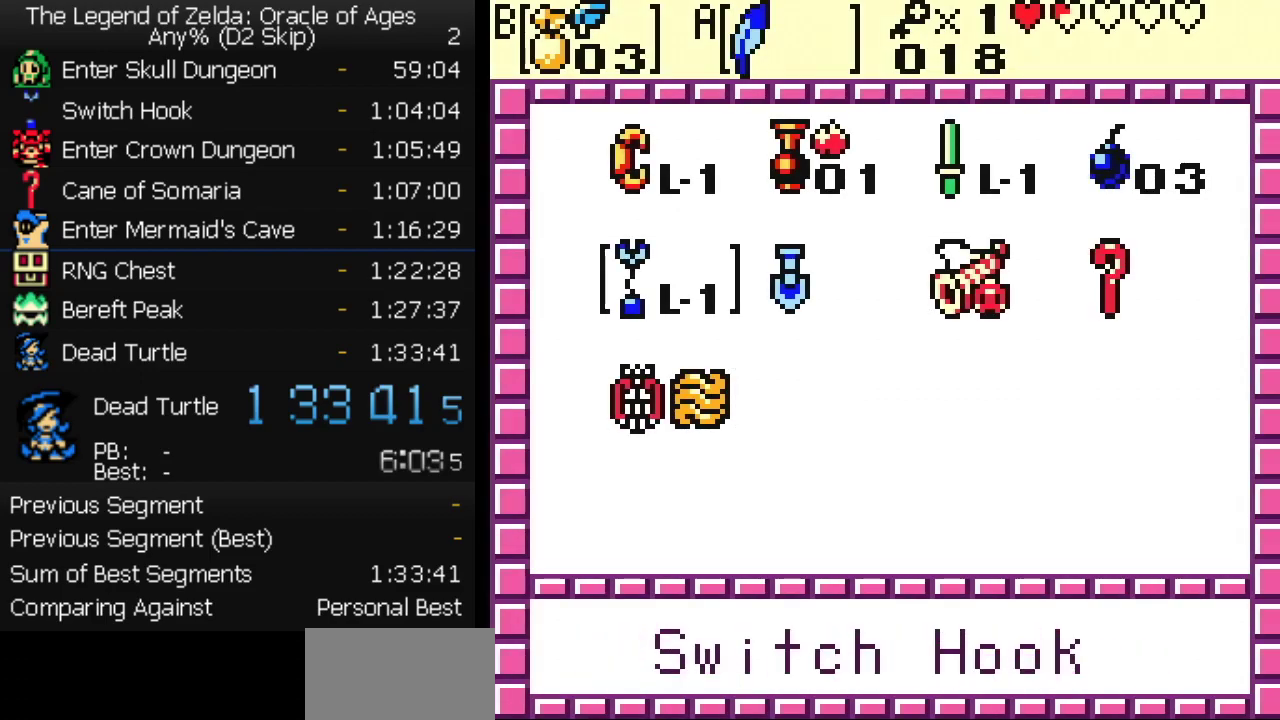
{"buttons": ["DPAD_UP"], "events": [[133, "DPAD_UP", "down"], [167, "B", "down"], [217, "DPAD_UP", "up"], [233, "B", "up"], [283, "START", "down"], [400, "START", "up"], [417, "DPAD_UP", "down"]]}
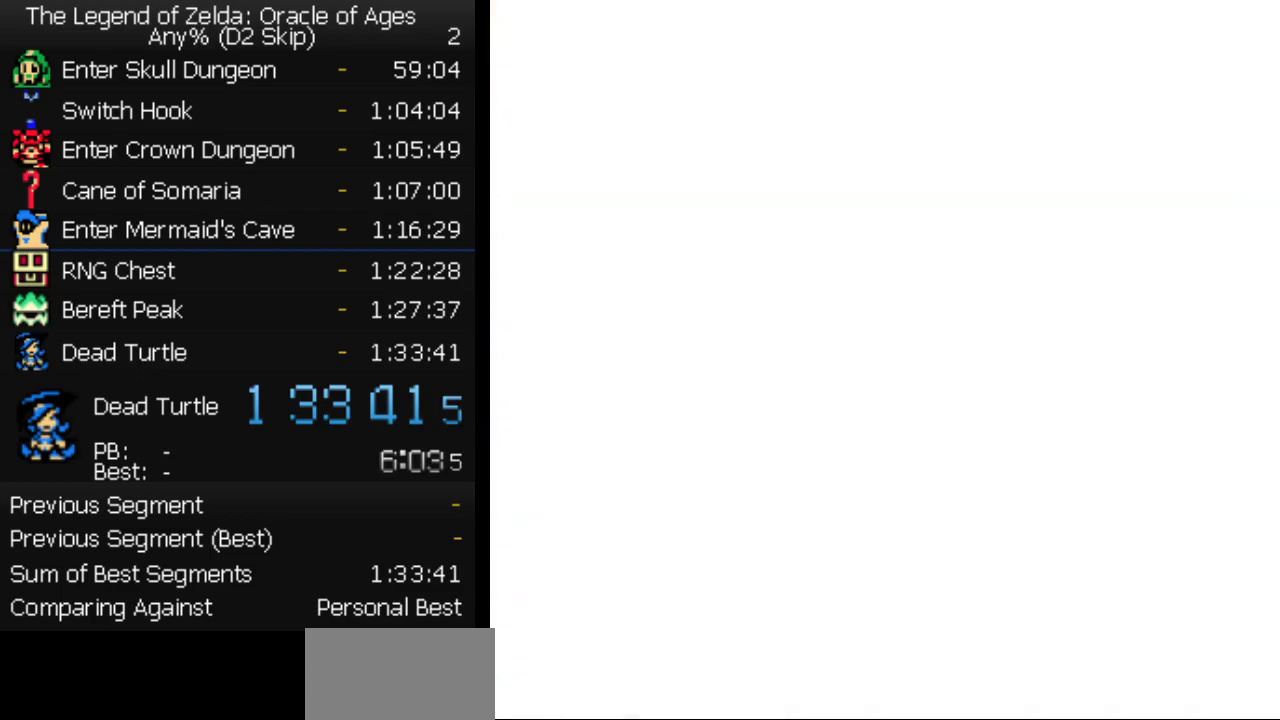
{"buttons": ["B", "DPAD_UP", "DPAD_LEFT"], "events": [[17, "B", "down"], [483, "DPAD_LEFT", "down"]]}
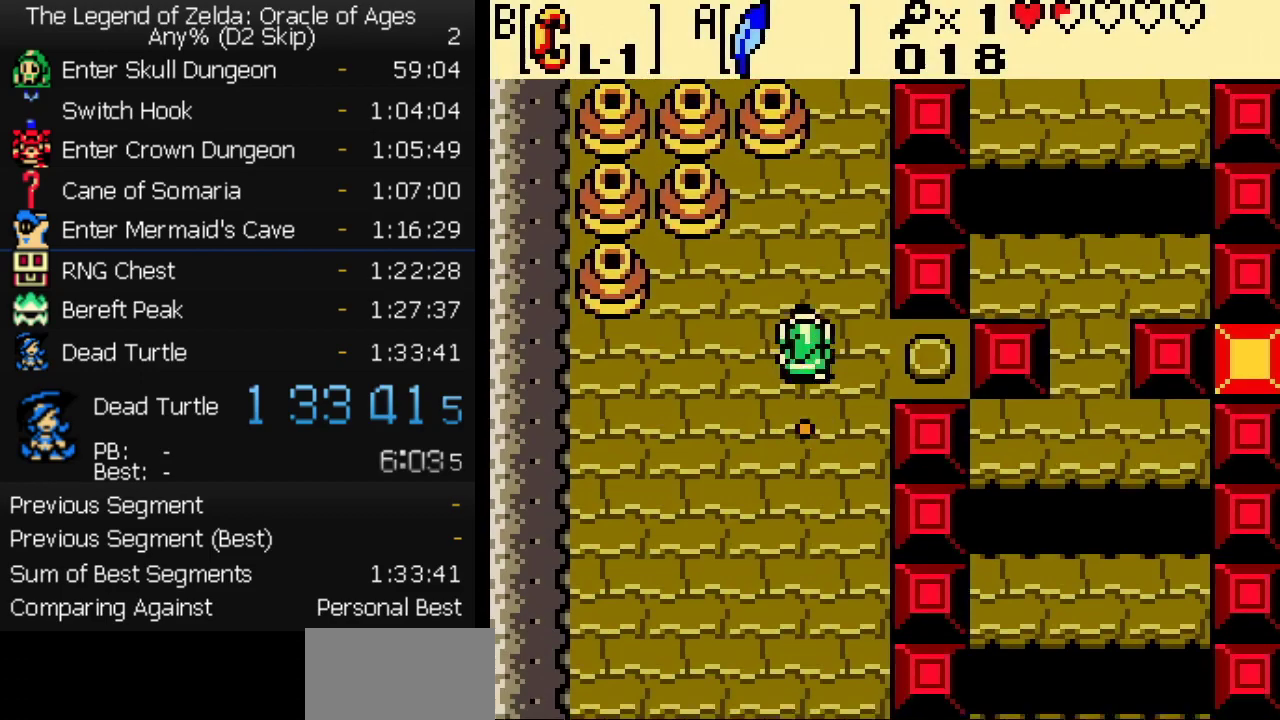
{"buttons": ["B", "DPAD_DOWN"], "events": [[117, "DPAD_LEFT", "up"], [450, "DPAD_DOWN", "down"], [450, "DPAD_UP", "up"]]}
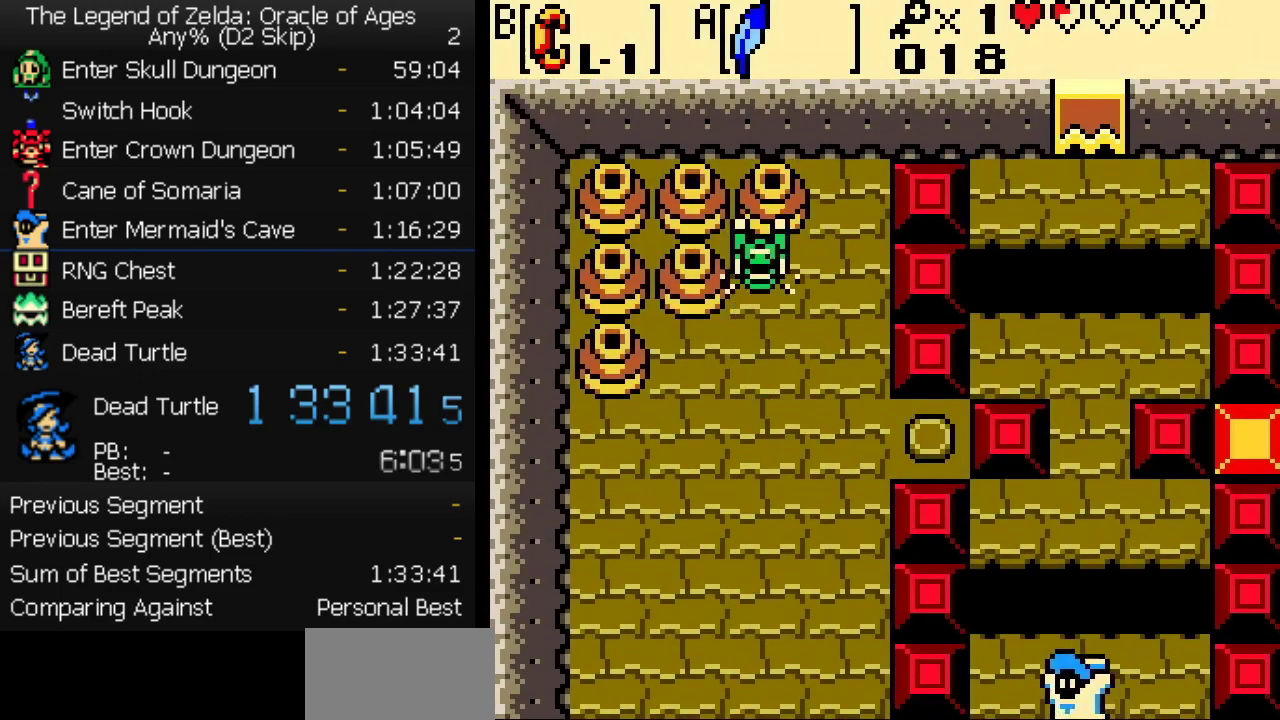
{"buttons": ["B", "DPAD_LEFT"], "events": [[183, "DPAD_DOWN", "up"], [200, "DPAD_UP", "down"], [217, "B", "up"], [433, "DPAD_LEFT", "down"], [450, "DPAD_UP", "up"], [500, "B", "down"]]}
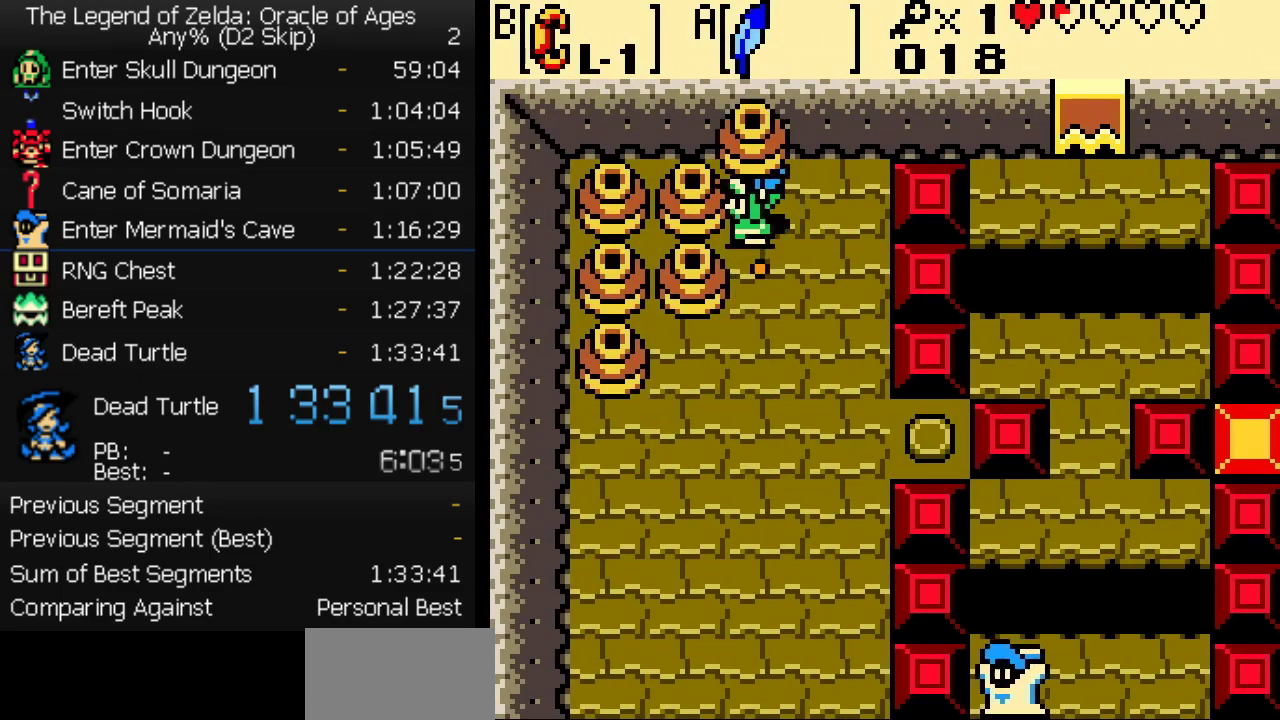
{"buttons": ["DPAD_LEFT"], "events": [[50, "DPAD_LEFT", "up"], [67, "DPAD_RIGHT", "down"], [333, "DPAD_RIGHT", "up"], [350, "B", "up"], [350, "DPAD_LEFT", "down"]]}
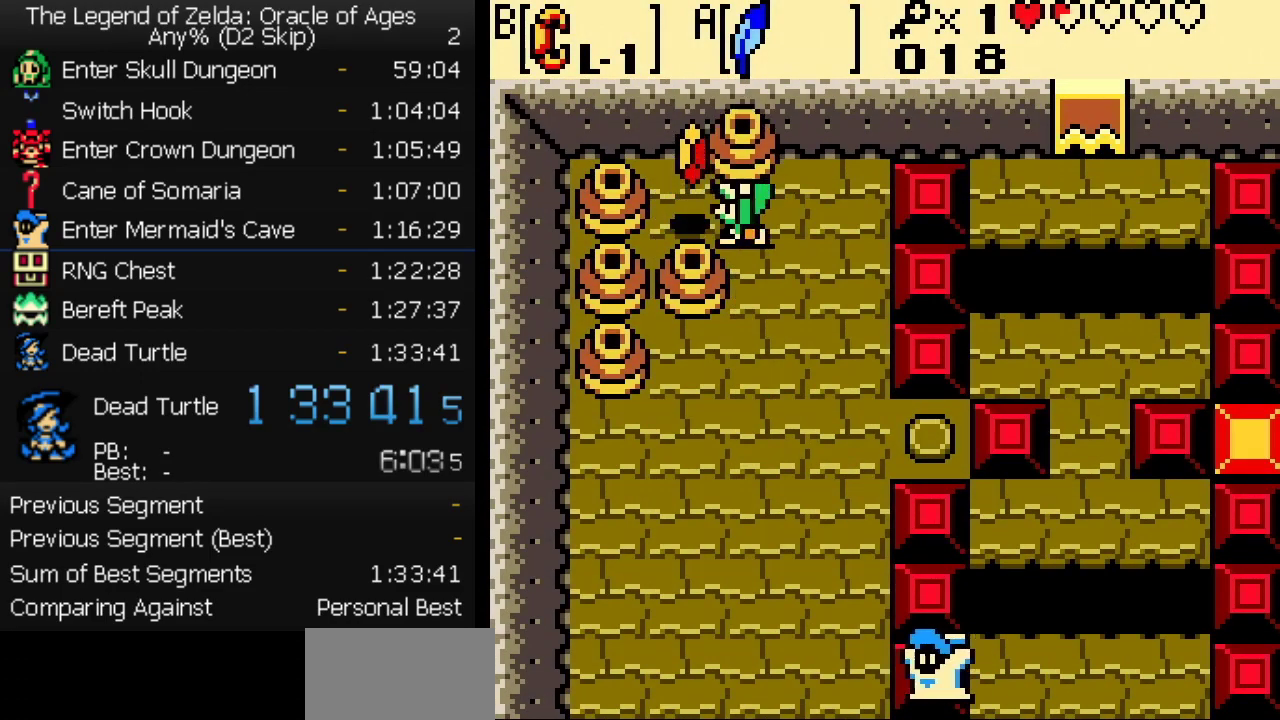
{"buttons": ["DPAD_DOWN", "DPAD_LEFT"], "events": [[33, "B", "down"], [67, "DPAD_DOWN", "down"], [83, "DPAD_LEFT", "up"], [117, "B", "up"], [467, "DPAD_LEFT", "down"]]}
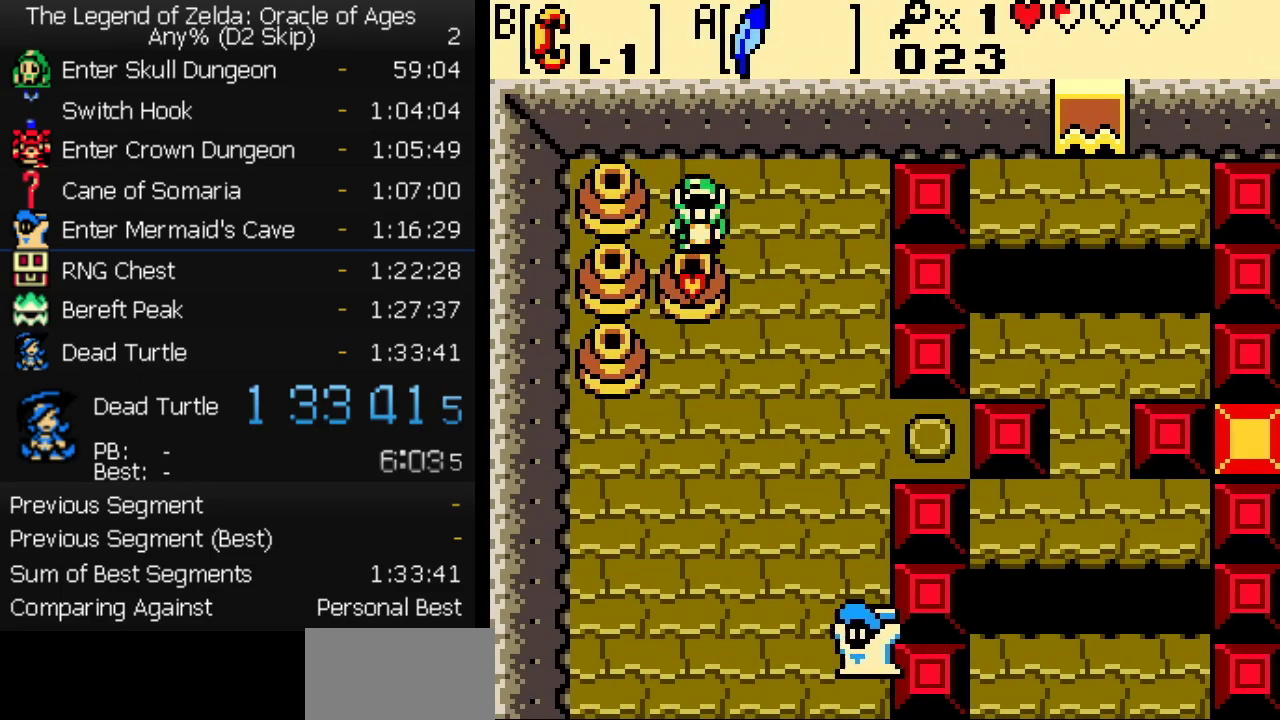
{"buttons": ["DPAD_DOWN"], "events": [[50, "DPAD_LEFT", "up"]]}
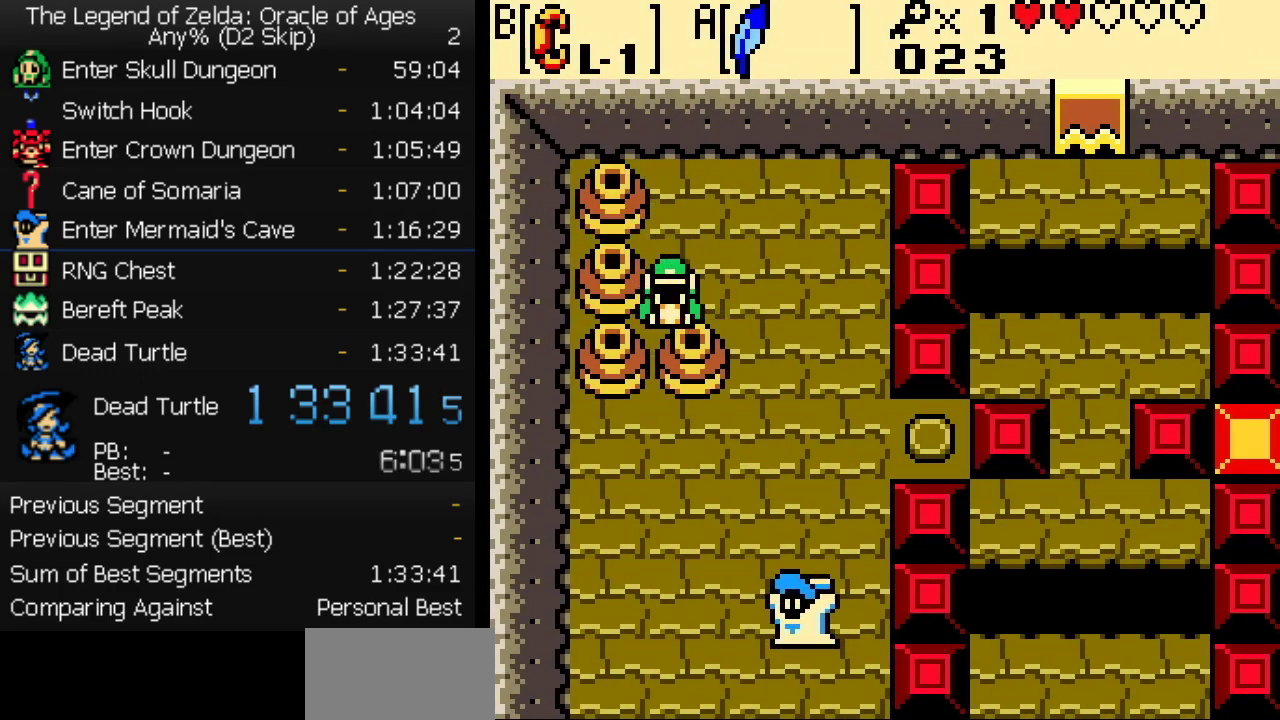
{"buttons": ["DPAD_DOWN"], "events": []}
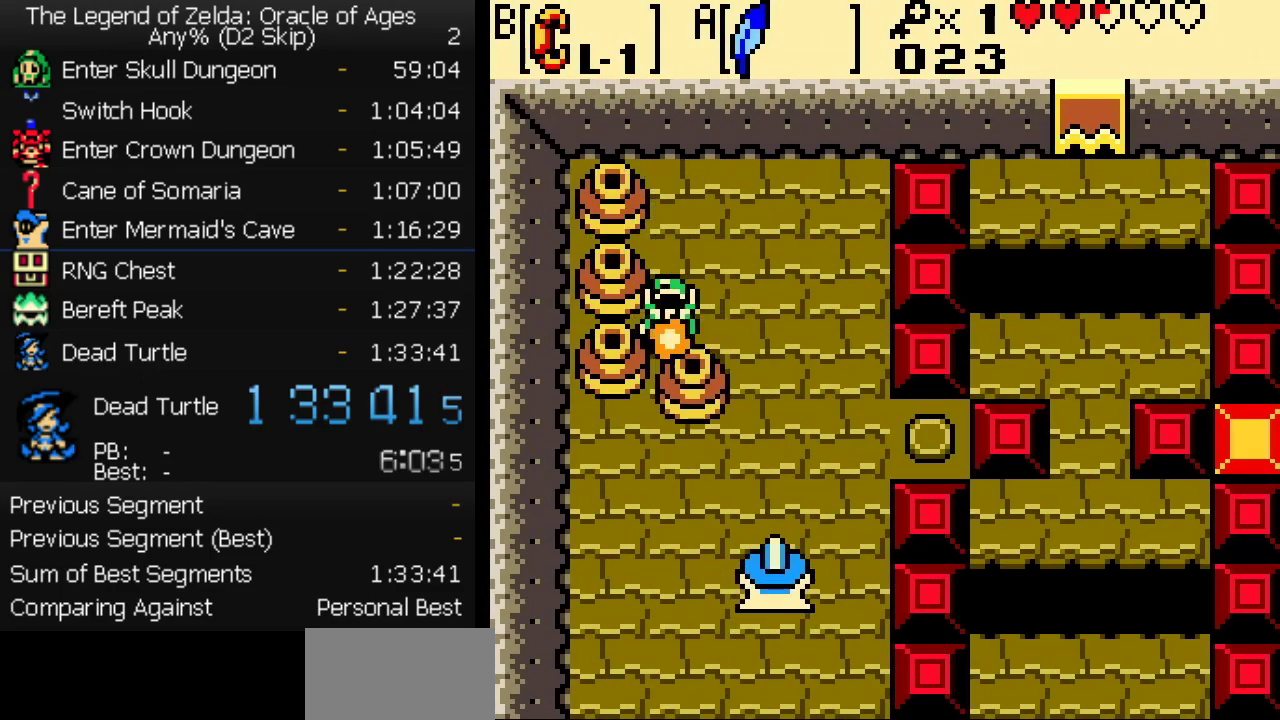
{"buttons": ["DPAD_DOWN", "DPAD_LEFT"], "events": [[17, "DPAD_LEFT", "down"], [50, "DPAD_DOWN", "up"], [67, "B", "down"], [100, "DPAD_LEFT", "up"], [100, "DPAD_RIGHT", "down"], [317, "DPAD_RIGHT", "up"], [333, "DPAD_LEFT", "down"], [367, "B", "up"], [417, "DPAD_DOWN", "down"]]}
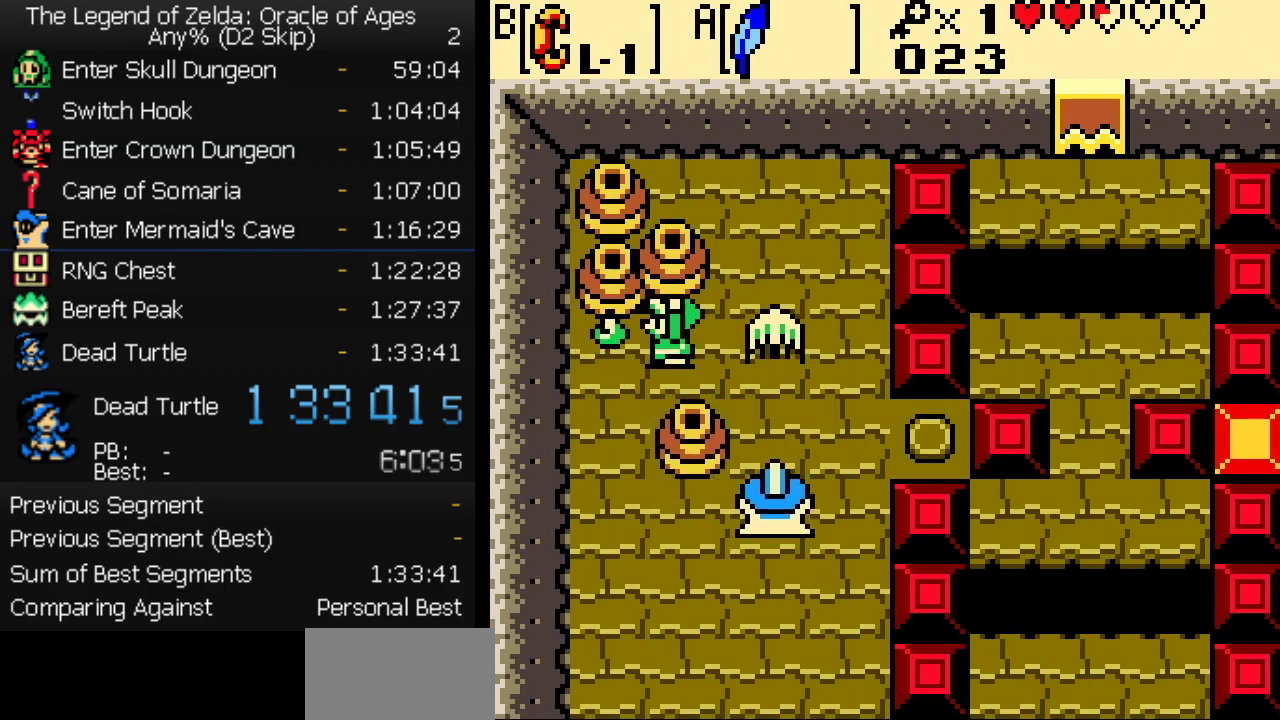
{"buttons": ["DPAD_RIGHT"], "events": [[83, "DPAD_LEFT", "up"], [100, "B", "down"], [183, "B", "up"], [250, "DPAD_RIGHT", "down"], [267, "DPAD_DOWN", "up"]]}
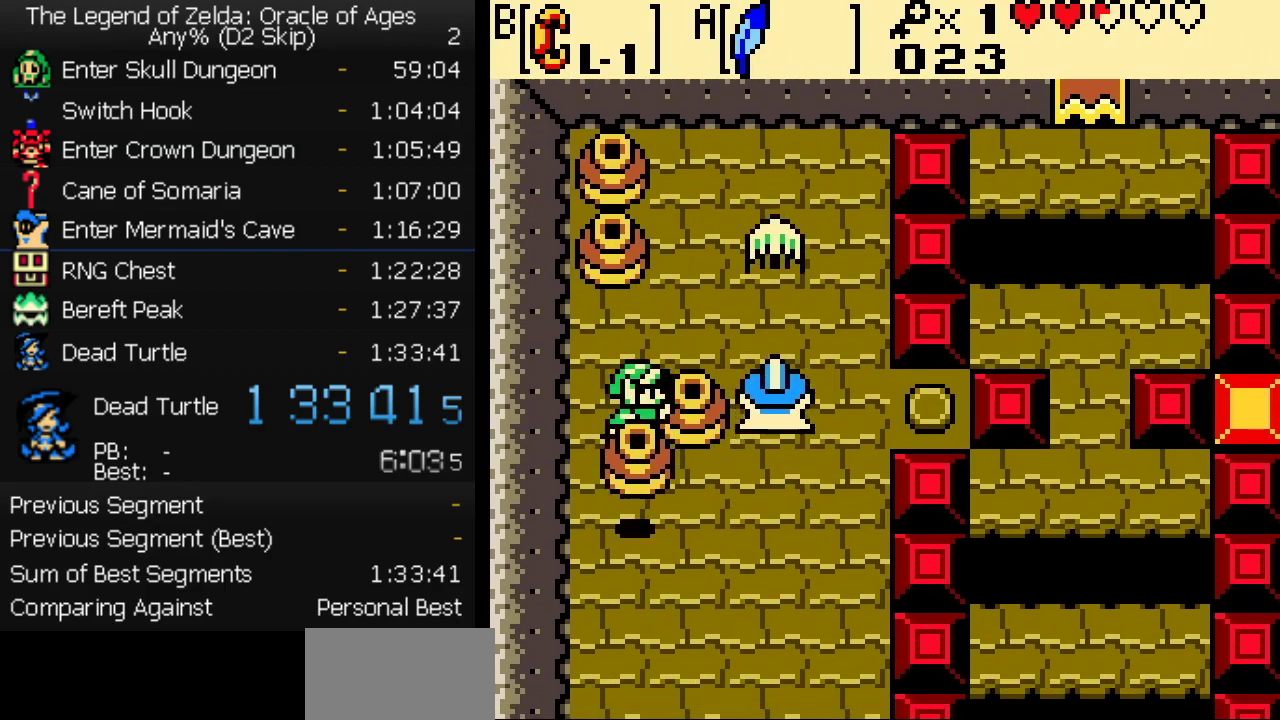
{"buttons": [], "events": [[450, "DPAD_RIGHT", "up"]]}
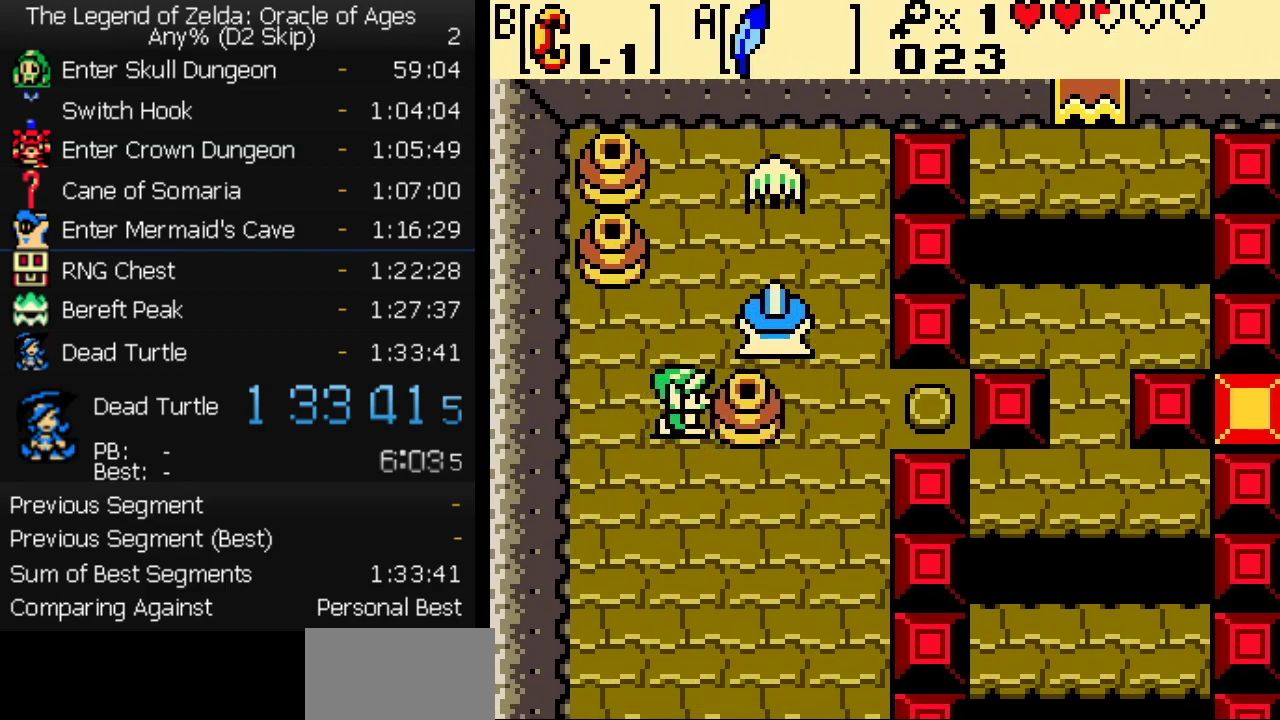
{"buttons": ["DPAD_RIGHT"], "events": [[117, "DPAD_RIGHT", "down"]]}
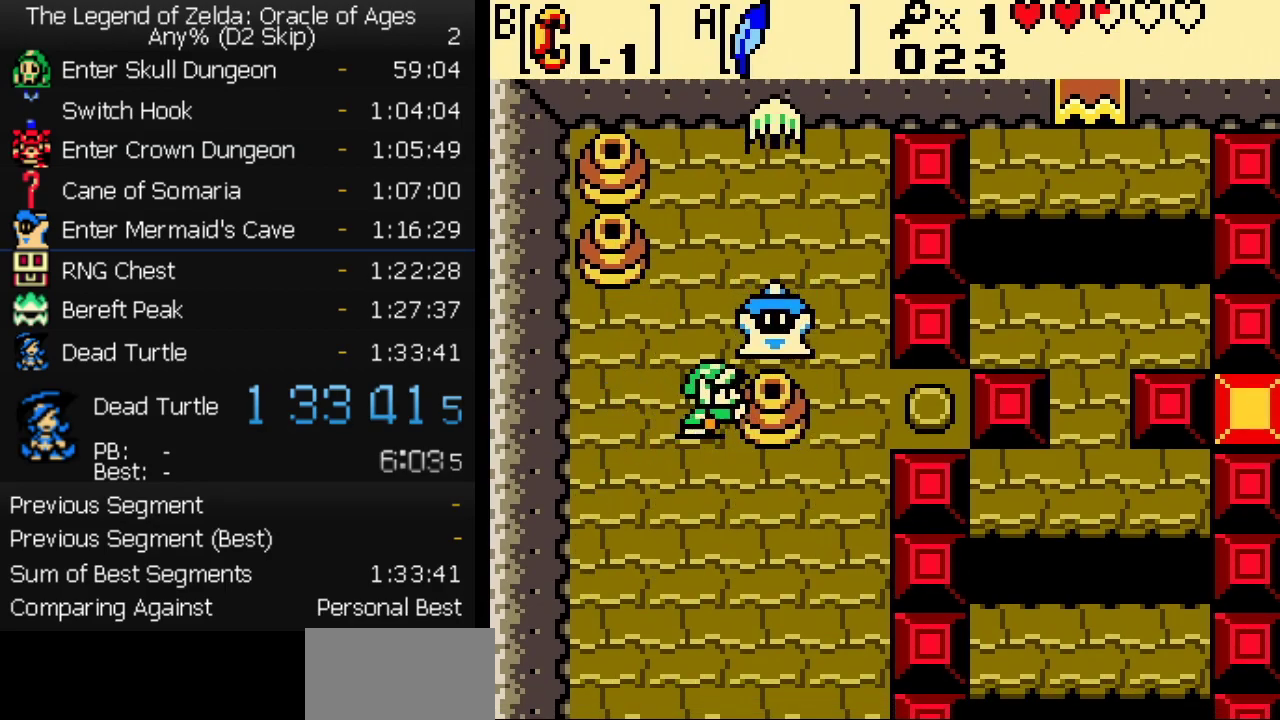
{"buttons": ["DPAD_RIGHT"], "events": []}
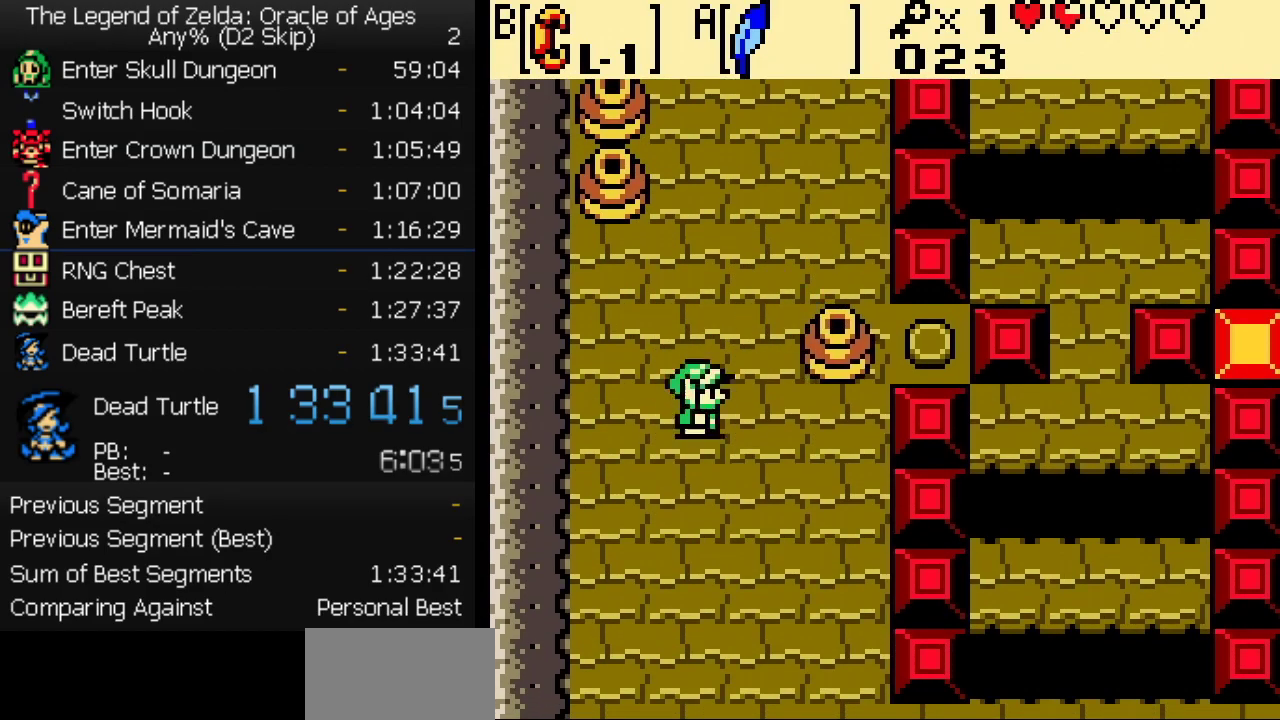
{"buttons": ["DPAD_RIGHT"], "events": [[67, "DPAD_UP", "down"], [83, "DPAD_RIGHT", "up"], [150, "DPAD_RIGHT", "down"], [183, "DPAD_UP", "up"]]}
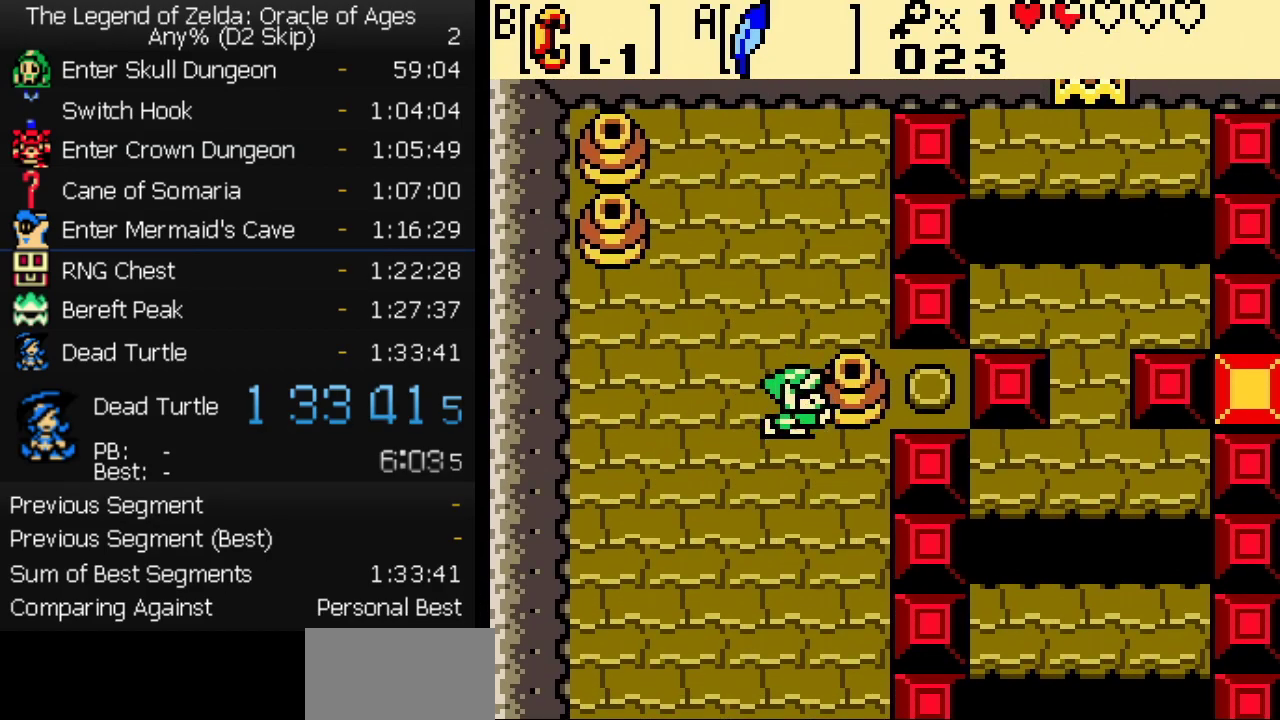
{"buttons": ["DPAD_DOWN"], "events": [[167, "DPAD_DOWN", "down"], [183, "DPAD_RIGHT", "up"], [283, "DPAD_RIGHT", "down"], [450, "DPAD_RIGHT", "up"]]}